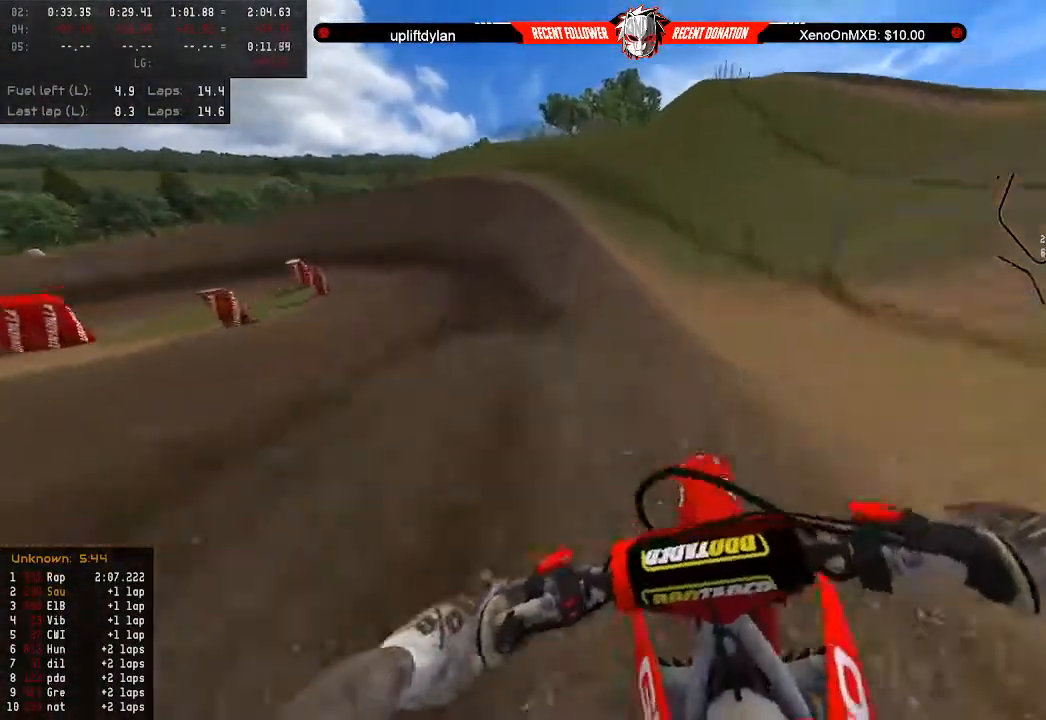
Gameplay with a controller (Xbox layout); each line is a JSON object with the inputs held at the frame after it. "events" lists button and stick changes between this image and that frame as [ms after this image, input, new state], when the widget could be followed in between.
{"buttons": ["L2"], "left_stick": "down-left", "right_stick": "left", "events": [[100, "L2", "up"], [500, "L2", "down"]]}
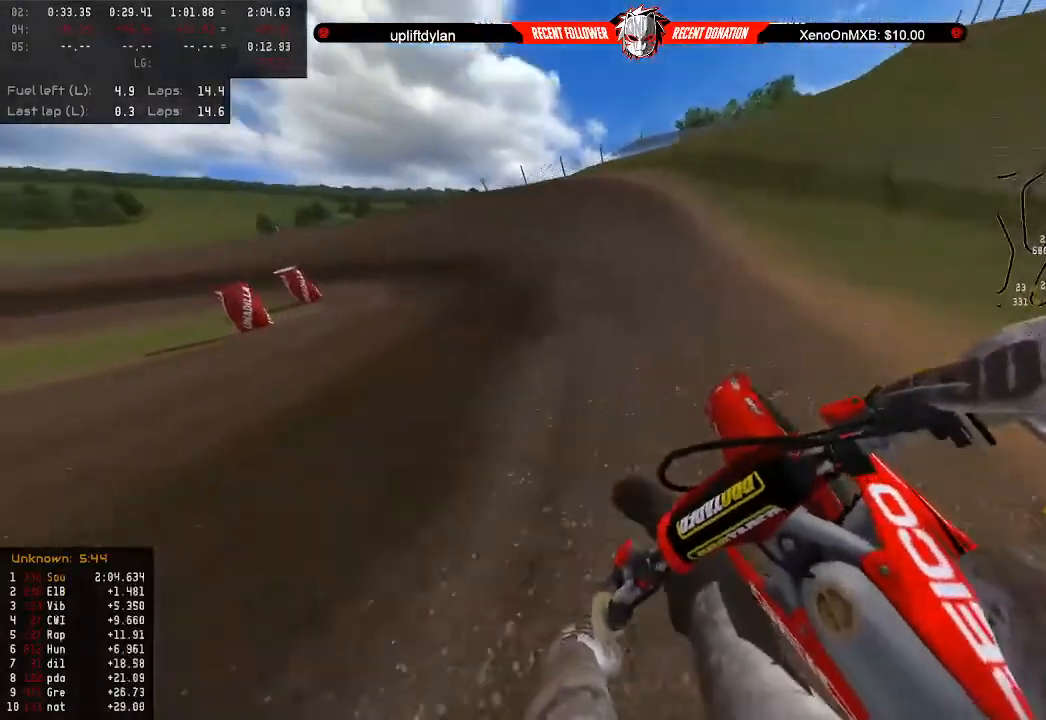
{"buttons": ["R2"], "left_stick": "center", "right_stick": "left", "events": [[100, "L2", "up"], [267, "R2", "down"], [267, "left_stick", "center"], [367, "left_stick", "left"], [467, "left_stick", "center"]]}
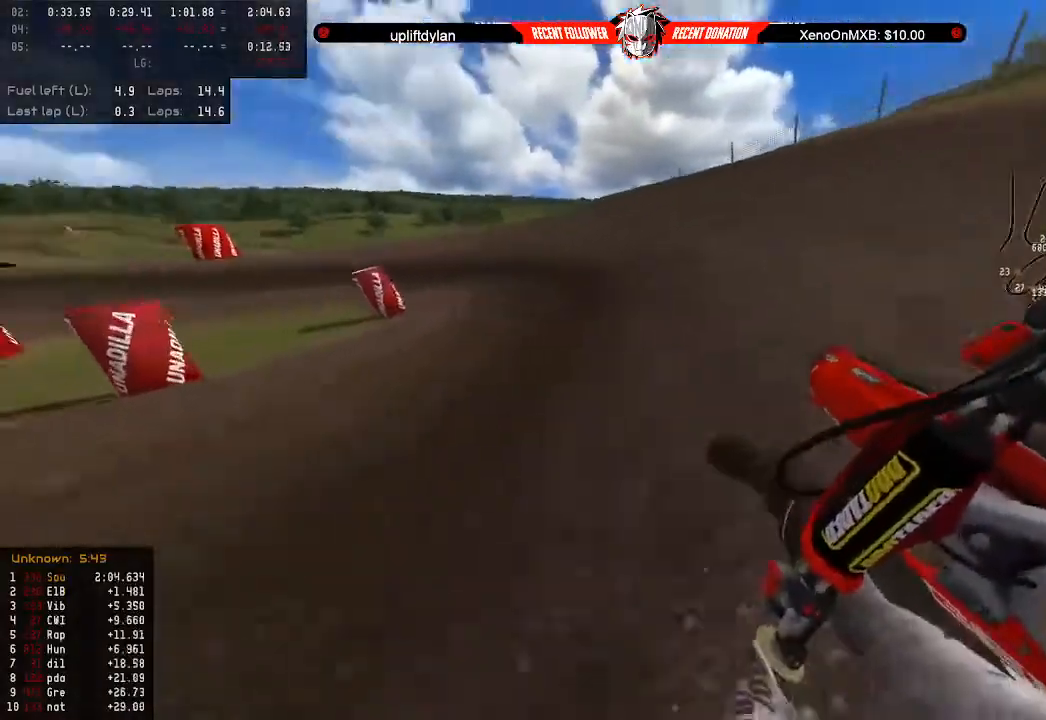
{"buttons": ["R2"], "left_stick": "center", "right_stick": "left", "events": [[233, "left_stick", "left"], [333, "left_stick", "center"]]}
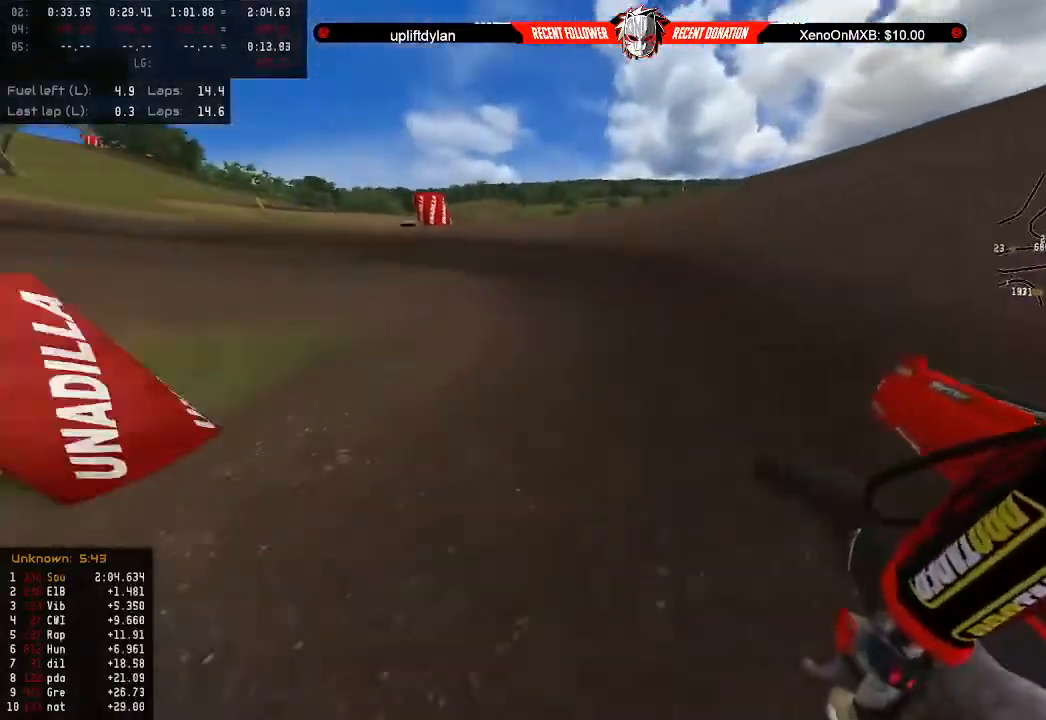
{"buttons": ["R2"], "left_stick": "center", "right_stick": "left", "events": [[267, "left_stick", "left"], [367, "left_stick", "center"]]}
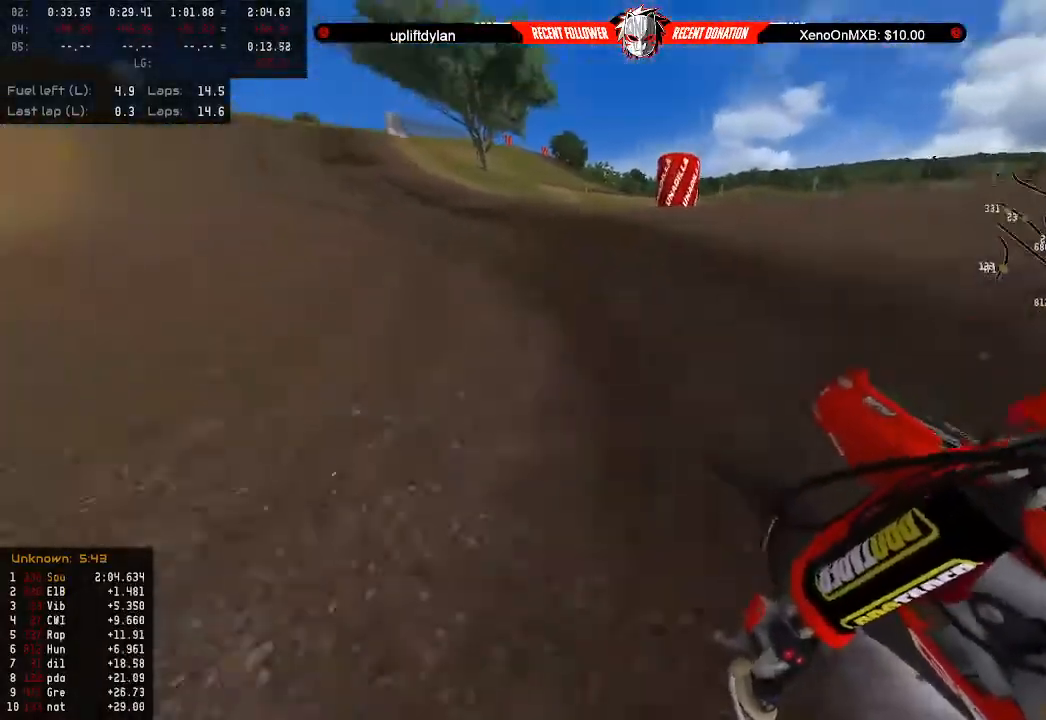
{"buttons": ["R2"], "left_stick": "center", "right_stick": "left", "events": [[100, "left_stick", "left"], [233, "left_stick", "center"]]}
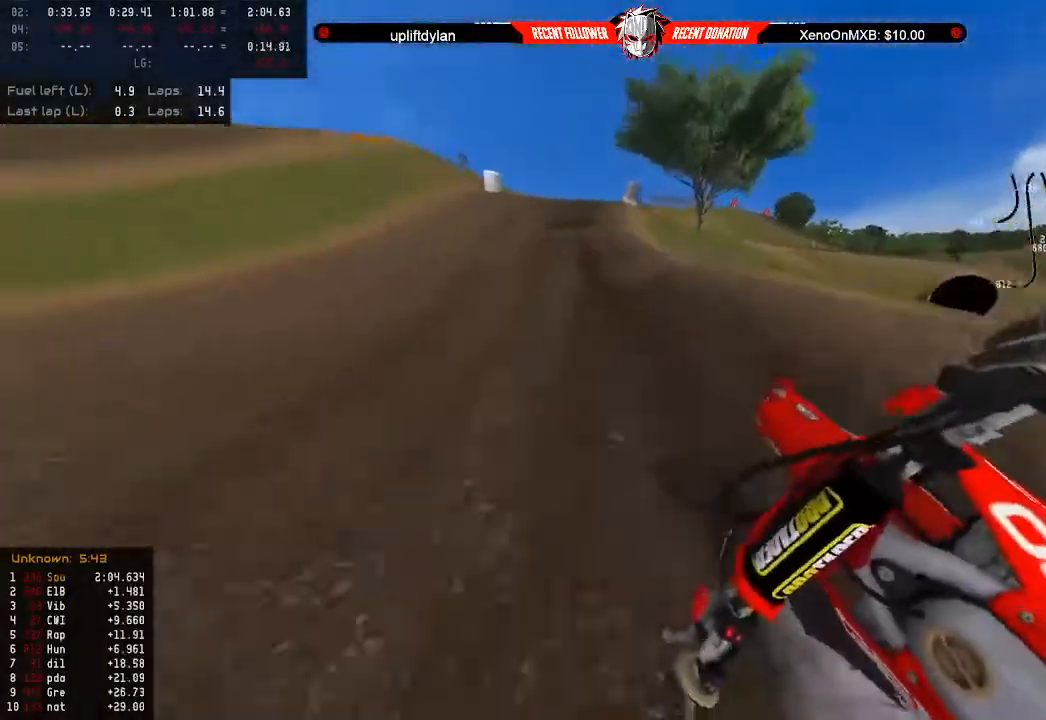
{"buttons": ["L2"], "left_stick": "down-right", "right_stick": "center", "events": [[33, "left_stick", "right"], [100, "left_stick", "down-right"], [133, "right_stick", "center"], [433, "L2", "down"], [467, "R2", "up"]]}
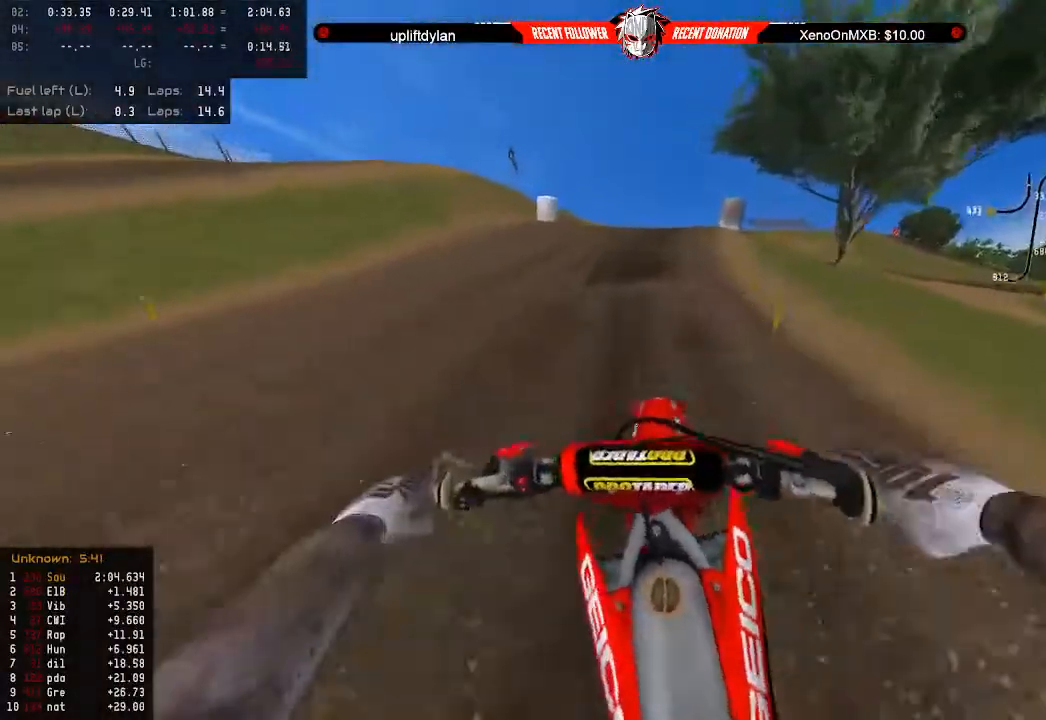
{"buttons": [], "left_stick": "down-right", "right_stick": "center", "events": [[33, "L2", "up"], [167, "L2", "down"], [233, "L2", "up"], [367, "L2", "down"], [433, "L2", "up"]]}
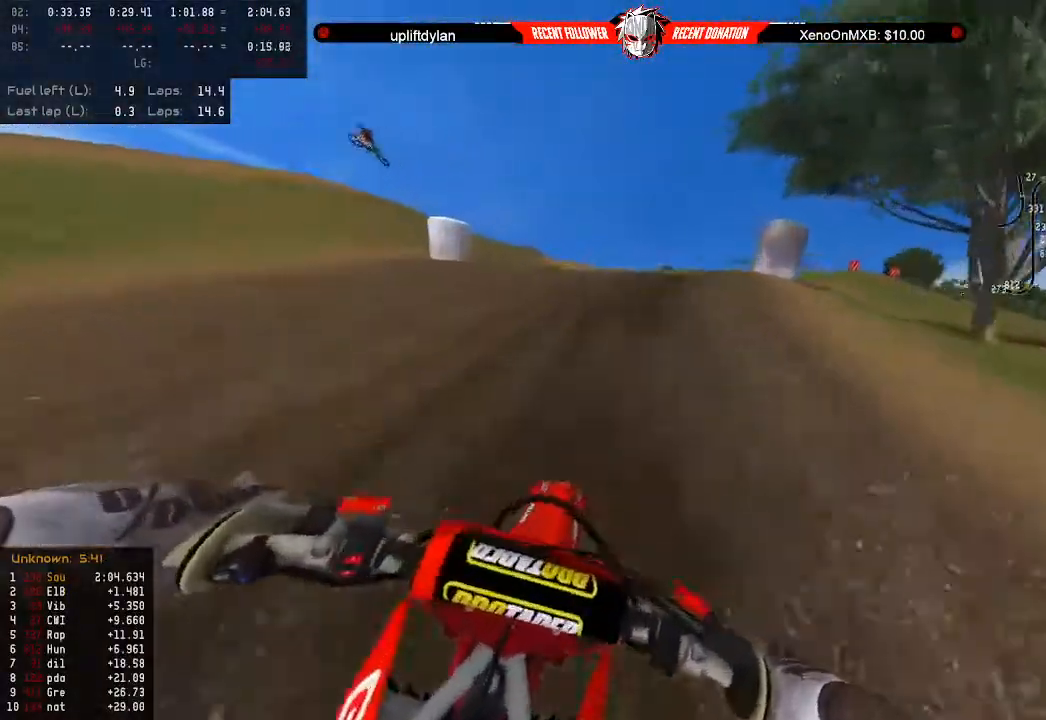
{"buttons": [], "left_stick": "center", "right_stick": "center", "events": [[33, "left_stick", "center"], [100, "R2", "down"], [133, "left_stick", "right"], [167, "R2", "up"], [267, "left_stick", "center"], [367, "left_stick", "right"], [467, "left_stick", "center"]]}
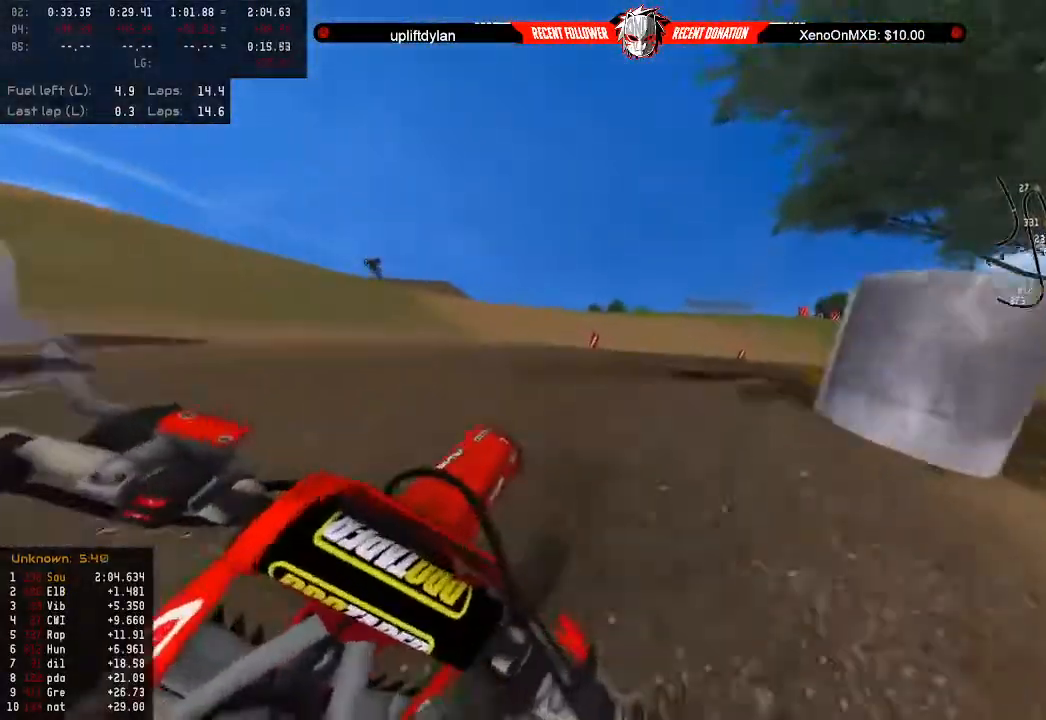
{"buttons": [], "left_stick": "right", "right_stick": "right", "events": [[133, "left_stick", "right"], [200, "left_stick", "center"], [233, "R2", "down"], [333, "R2", "up"], [433, "right_stick", "right"], [500, "left_stick", "right"]]}
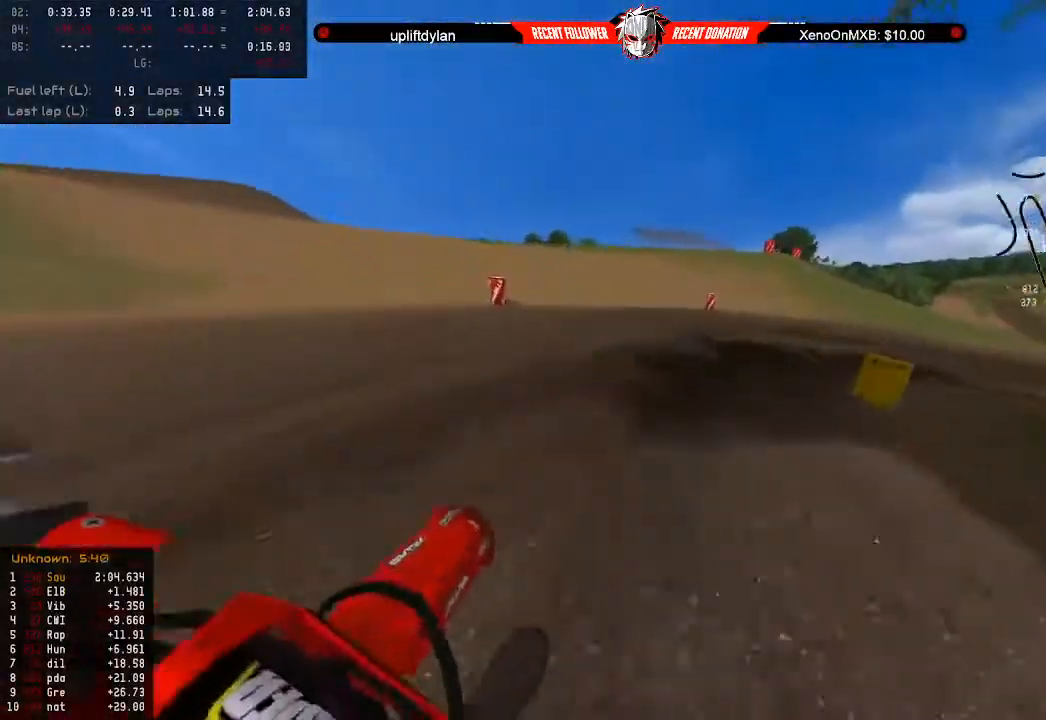
{"buttons": ["R2"], "left_stick": "center", "right_stick": "right", "events": [[33, "R2", "down"], [100, "left_stick", "center"], [200, "left_stick", "right"], [300, "left_stick", "center"], [400, "L1", "down"], [433, "left_stick", "right"], [500, "L1", "up"], [500, "left_stick", "center"]]}
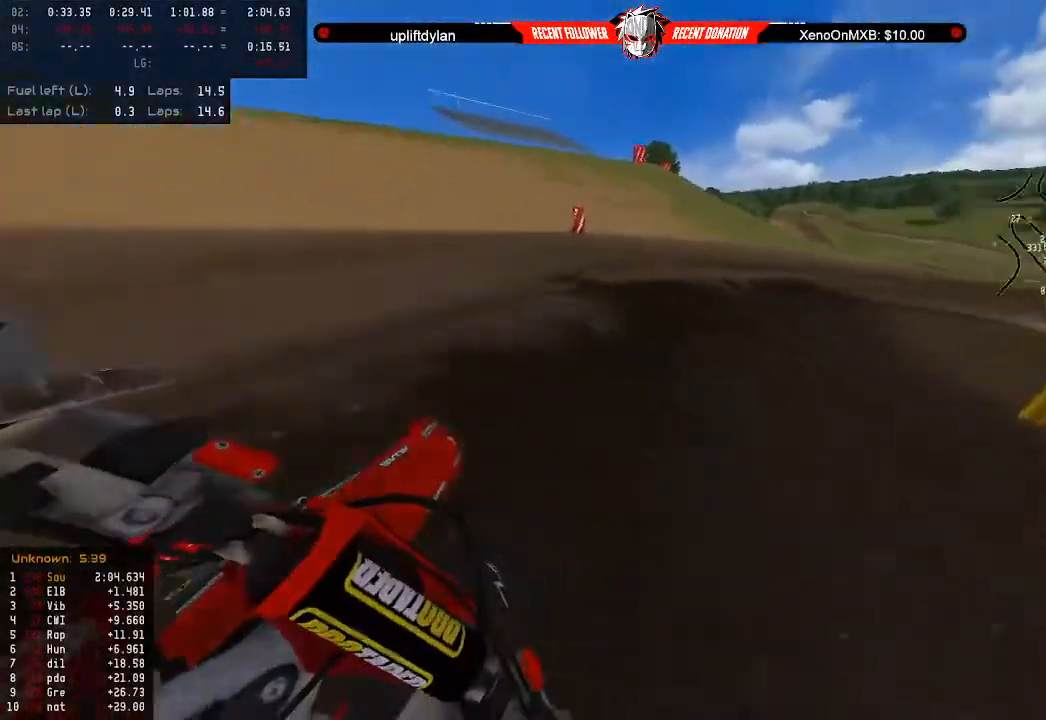
{"buttons": ["R2"], "left_stick": "right", "right_stick": "center", "events": [[400, "right_stick", "center"], [500, "left_stick", "right"]]}
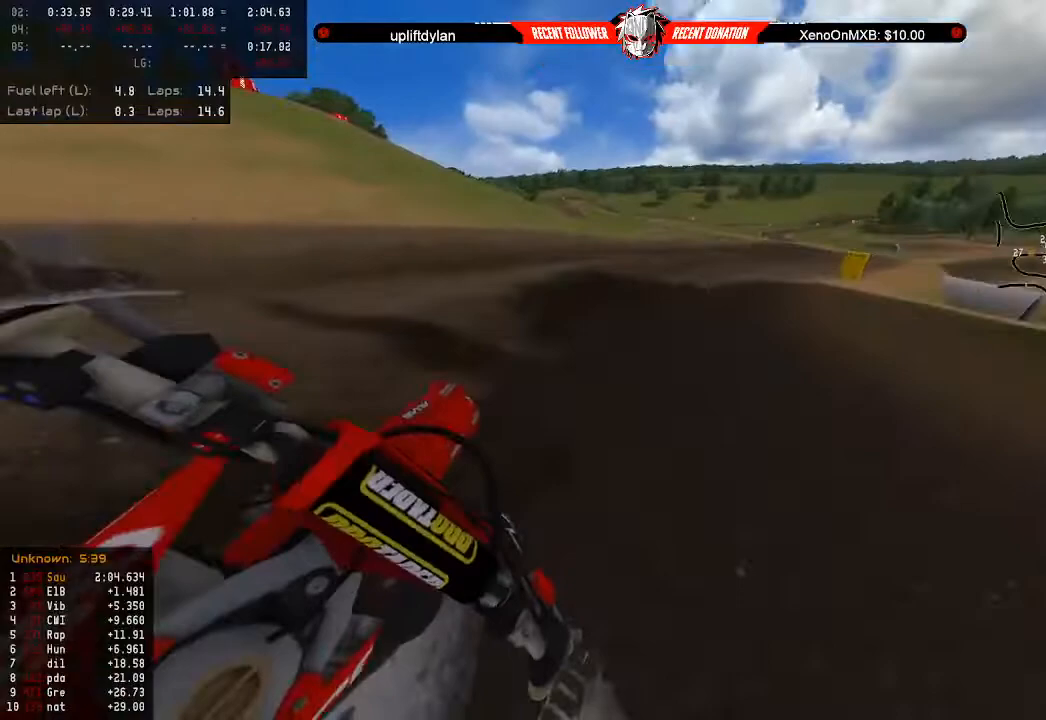
{"buttons": ["R2"], "left_stick": "center", "right_stick": "right", "events": [[100, "left_stick", "center"], [267, "left_stick", "right"], [300, "R2", "up"], [367, "R2", "down"], [367, "left_stick", "center"], [367, "right_stick", "right"]]}
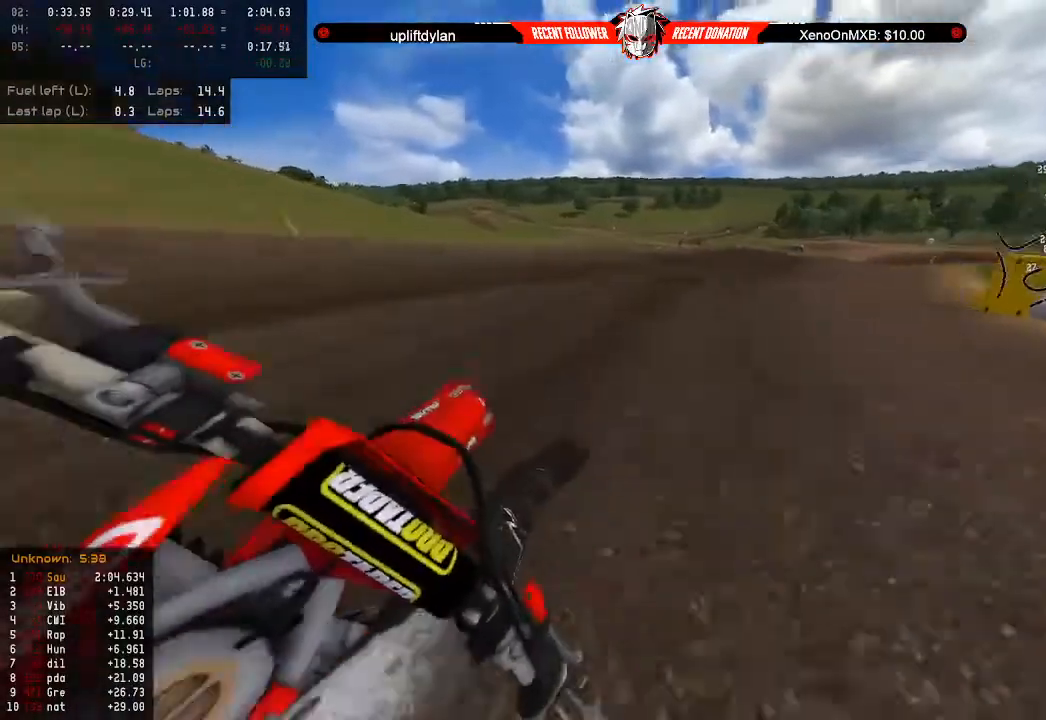
{"buttons": ["R2"], "left_stick": "right", "right_stick": "center", "events": [[200, "right_stick", "center"], [433, "left_stick", "right"]]}
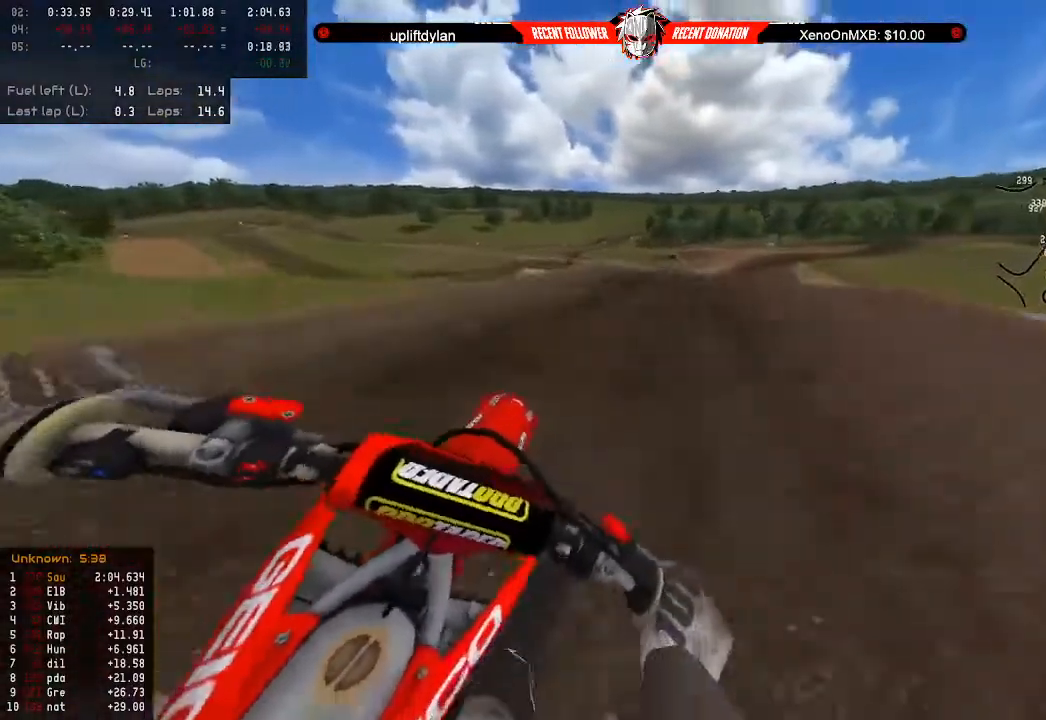
{"buttons": ["R2"], "left_stick": "center", "right_stick": "center", "events": [[67, "left_stick", "center"], [167, "R2", "up"], [200, "left_stick", "right"], [300, "left_stick", "center"], [333, "R2", "down"]]}
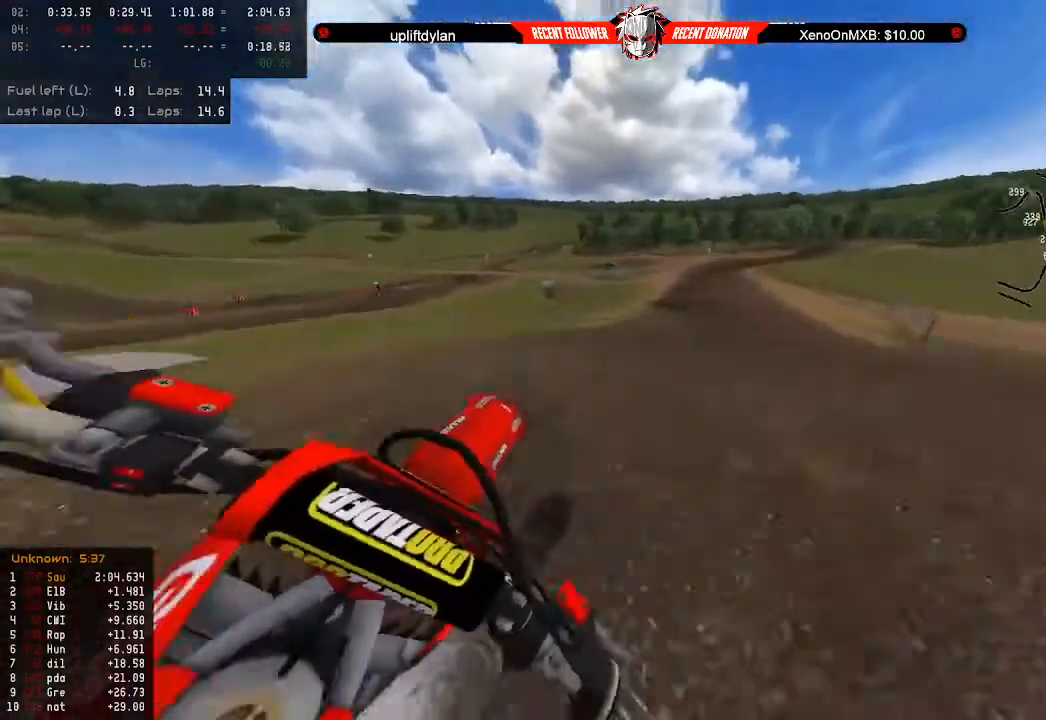
{"buttons": ["R2"], "left_stick": "up", "right_stick": "center", "events": [[133, "left_stick", "up"], [267, "L3", "down"], [367, "L3", "up"]]}
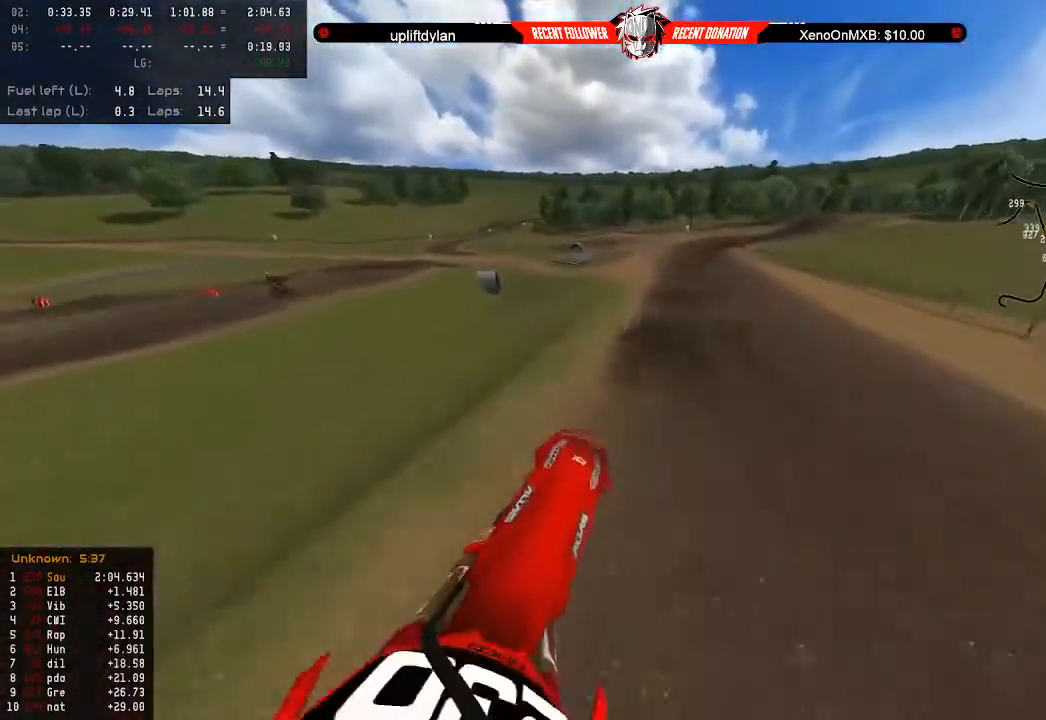
{"buttons": ["R2"], "left_stick": "down-right", "right_stick": "center", "events": [[267, "left_stick", "center"], [333, "left_stick", "down-right"]]}
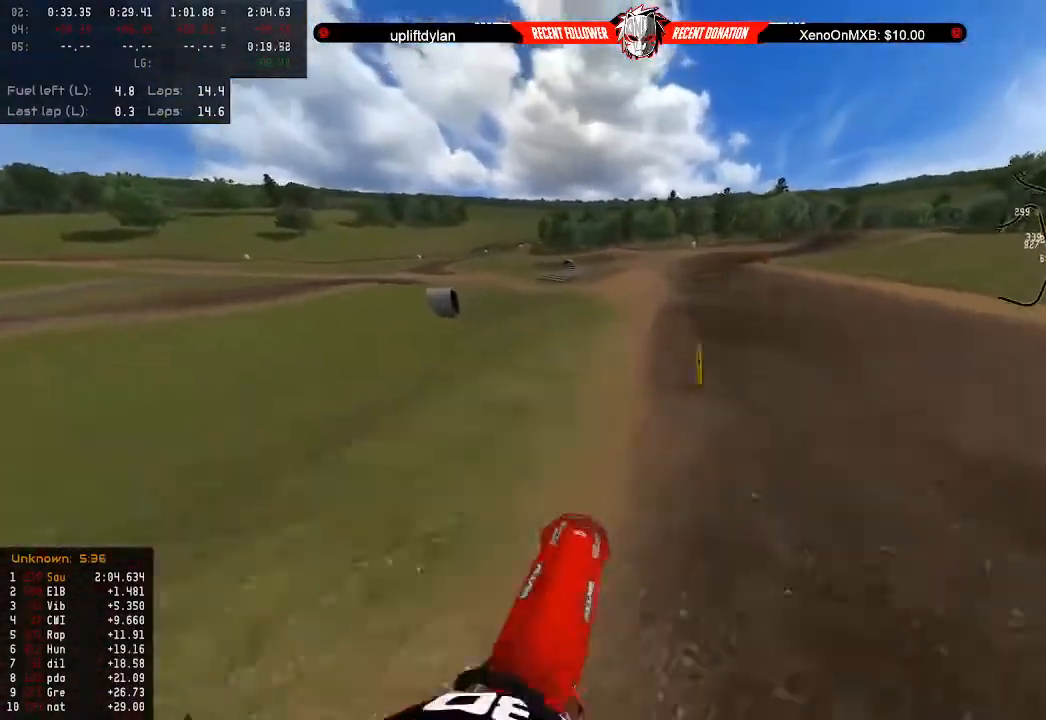
{"buttons": ["R2"], "left_stick": "down", "right_stick": "center", "events": [[133, "left_stick", "down"], [333, "B", "down"], [433, "B", "up"]]}
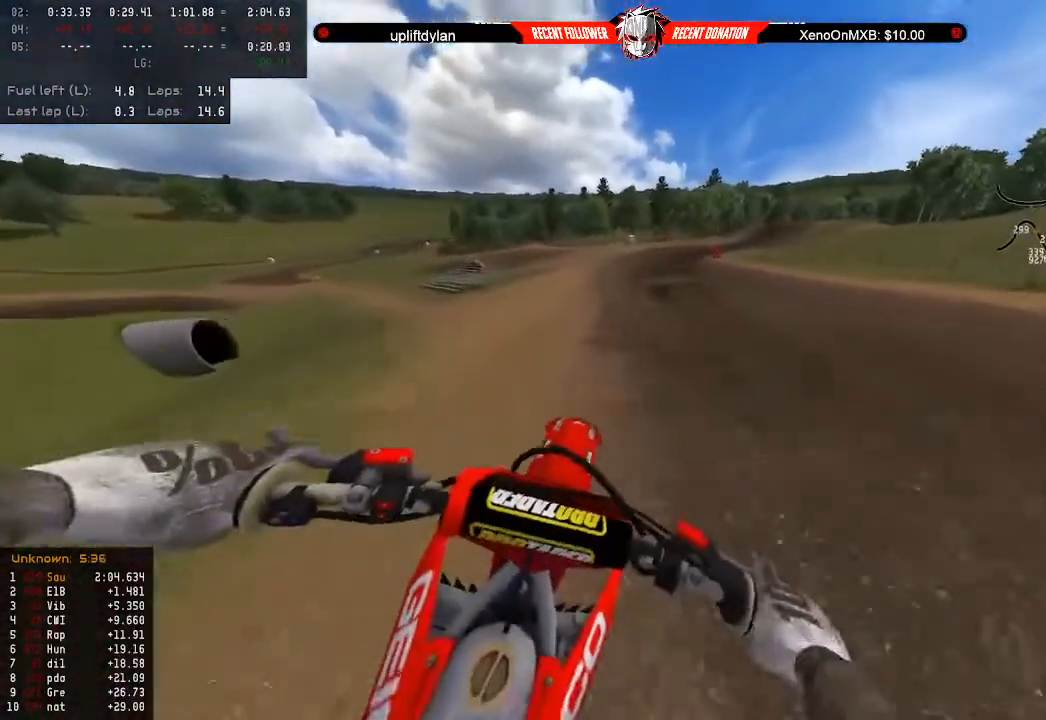
{"buttons": ["R2"], "left_stick": "down-right", "right_stick": "center", "events": [[67, "left_stick", "down-right"]]}
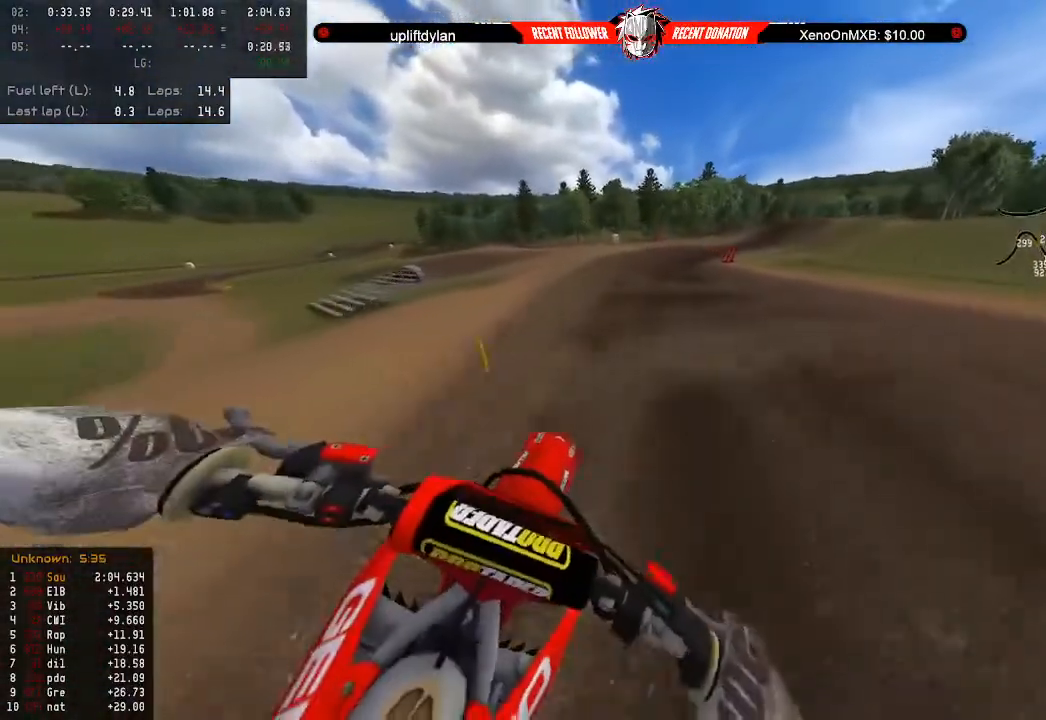
{"buttons": ["R2"], "left_stick": "down-right", "right_stick": "center", "events": []}
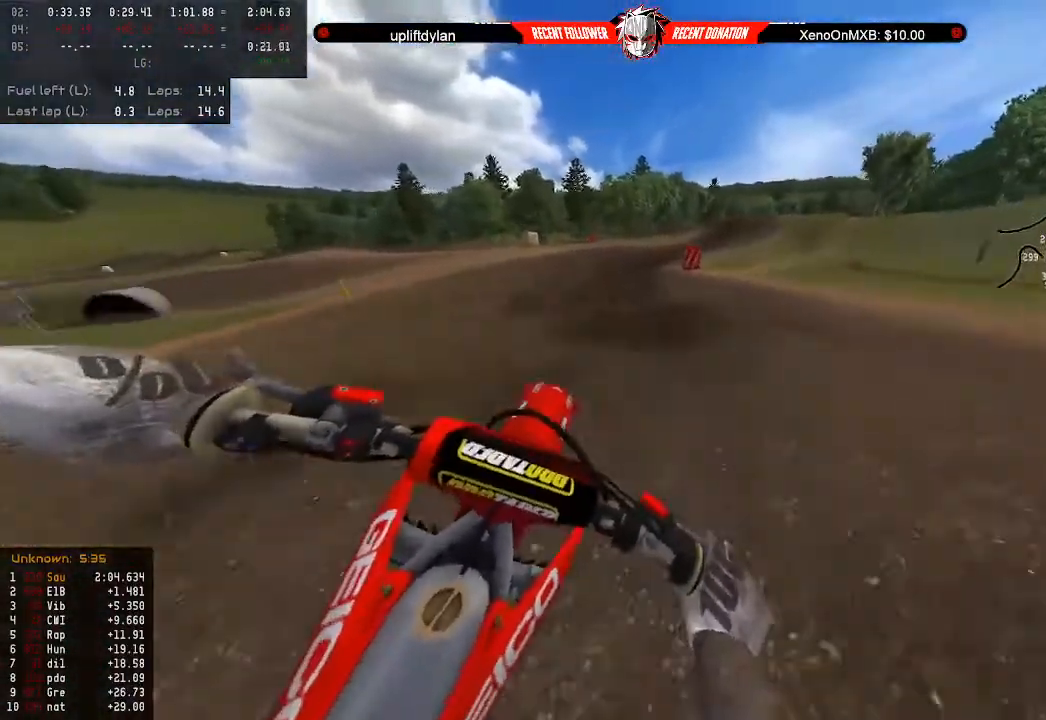
{"buttons": ["R2"], "left_stick": "down-right", "right_stick": "center", "events": []}
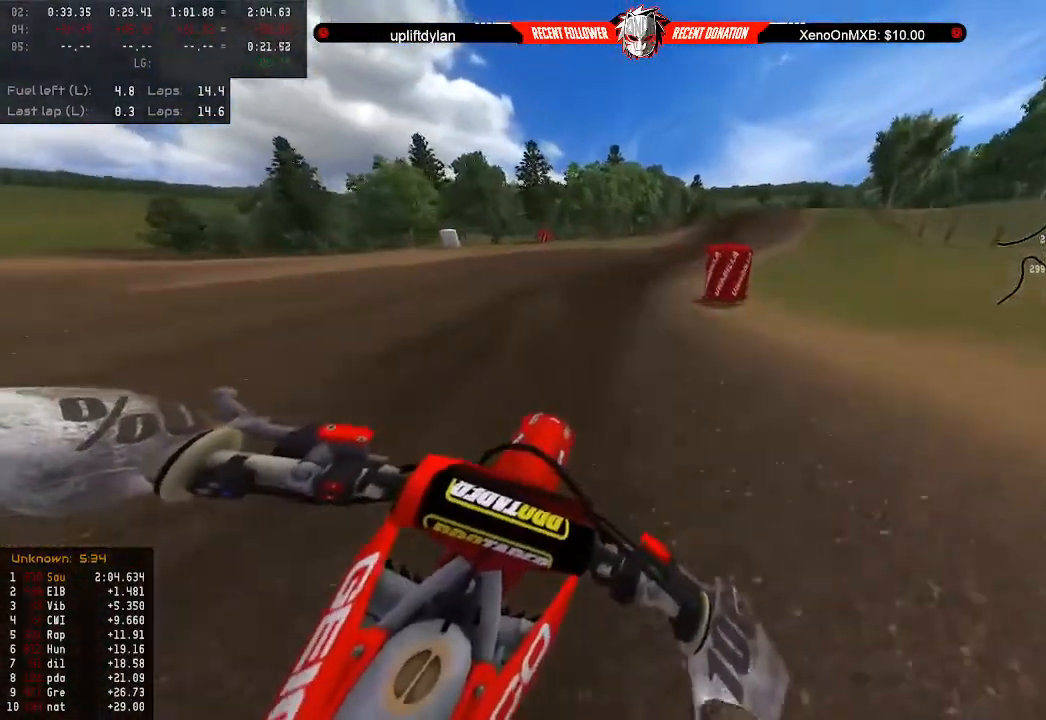
{"buttons": ["R2"], "left_stick": "center", "right_stick": "right", "events": [[133, "left_stick", "center"], [267, "left_stick", "right"], [267, "right_stick", "right"], [367, "left_stick", "center"]]}
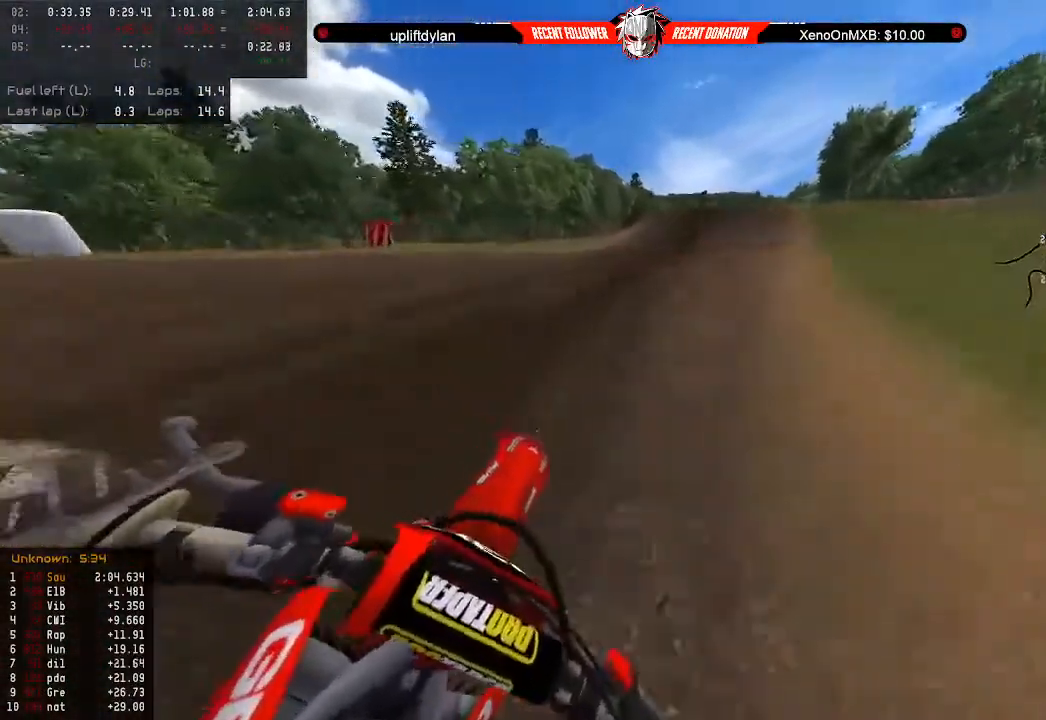
{"buttons": ["R2"], "left_stick": "center", "right_stick": "center", "events": [[200, "left_stick", "right"], [300, "left_stick", "center"], [433, "right_stick", "center"]]}
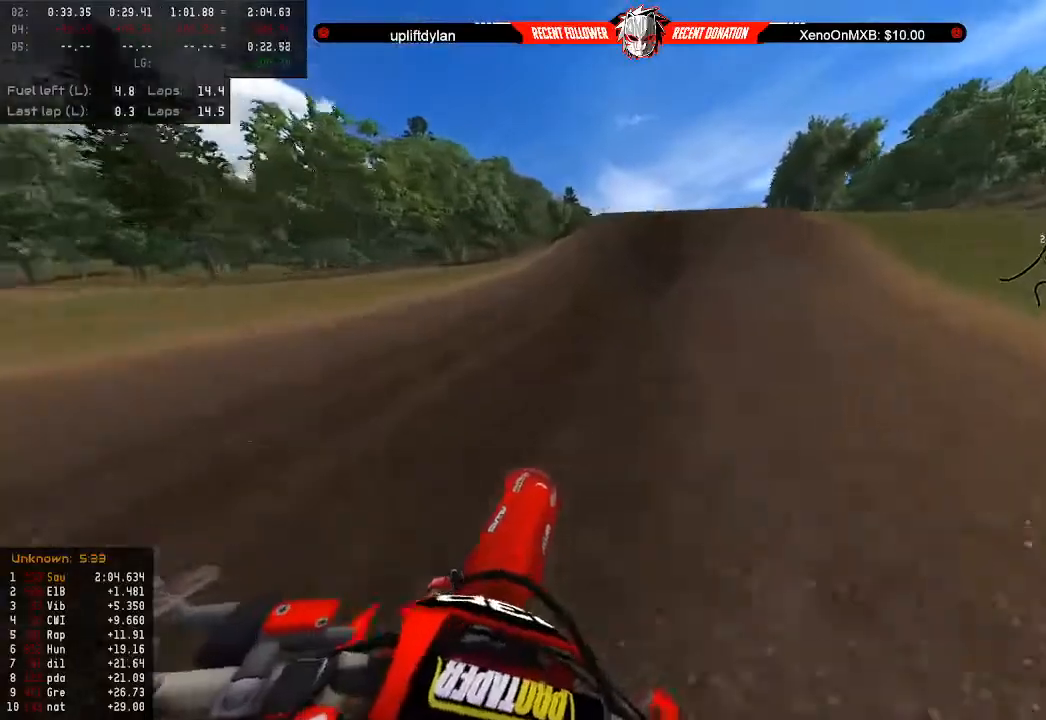
{"buttons": ["R2"], "left_stick": "center", "right_stick": "center", "events": [[400, "R2", "up"], [500, "R2", "down"]]}
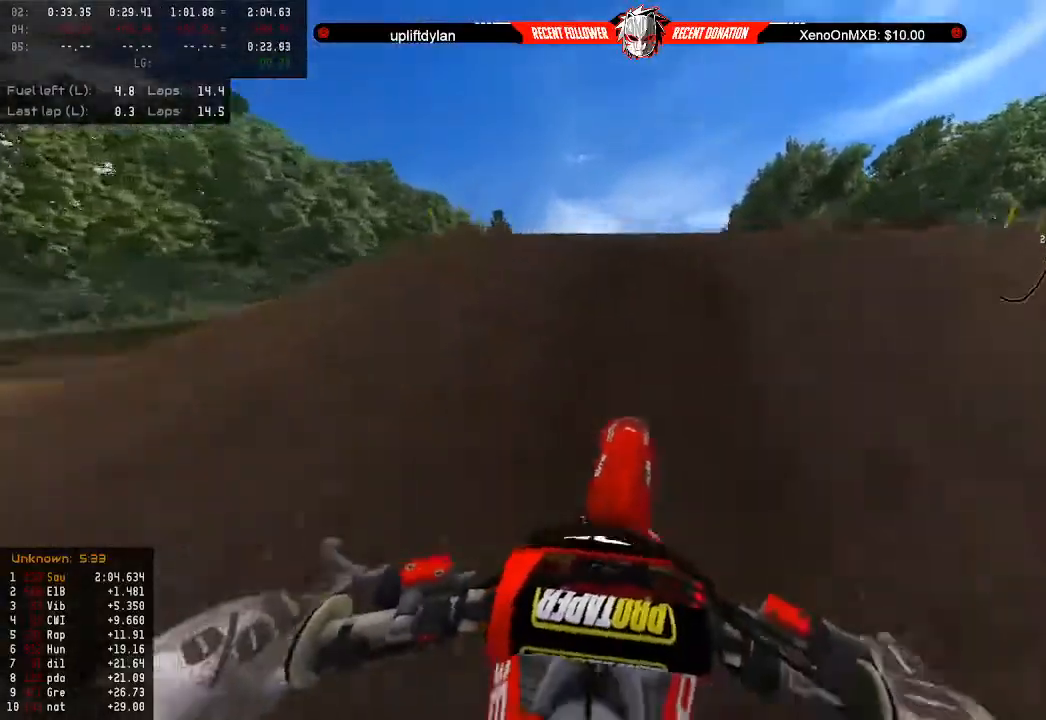
{"buttons": [], "left_stick": "down", "right_stick": "center", "events": [[133, "R2", "up"], [167, "left_stick", "up"], [200, "R2", "down"], [267, "R2", "up"], [333, "left_stick", "center"], [400, "left_stick", "down"]]}
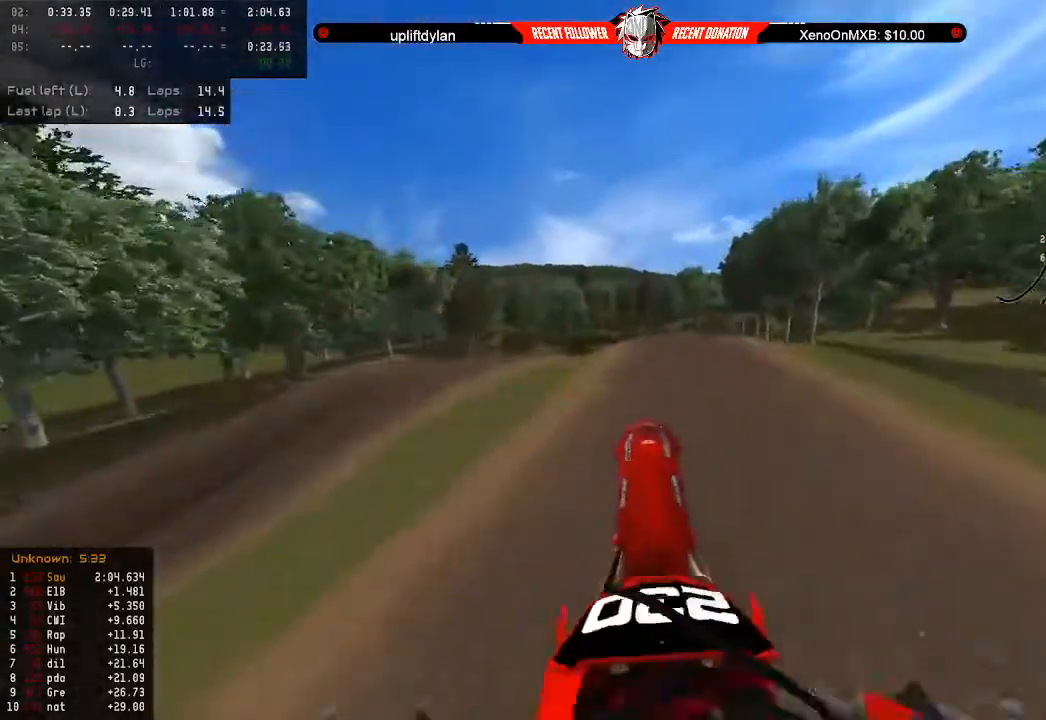
{"buttons": [], "left_stick": "down-right", "right_stick": "center", "events": [[100, "L2", "down"], [200, "L2", "up"], [333, "left_stick", "down-right"]]}
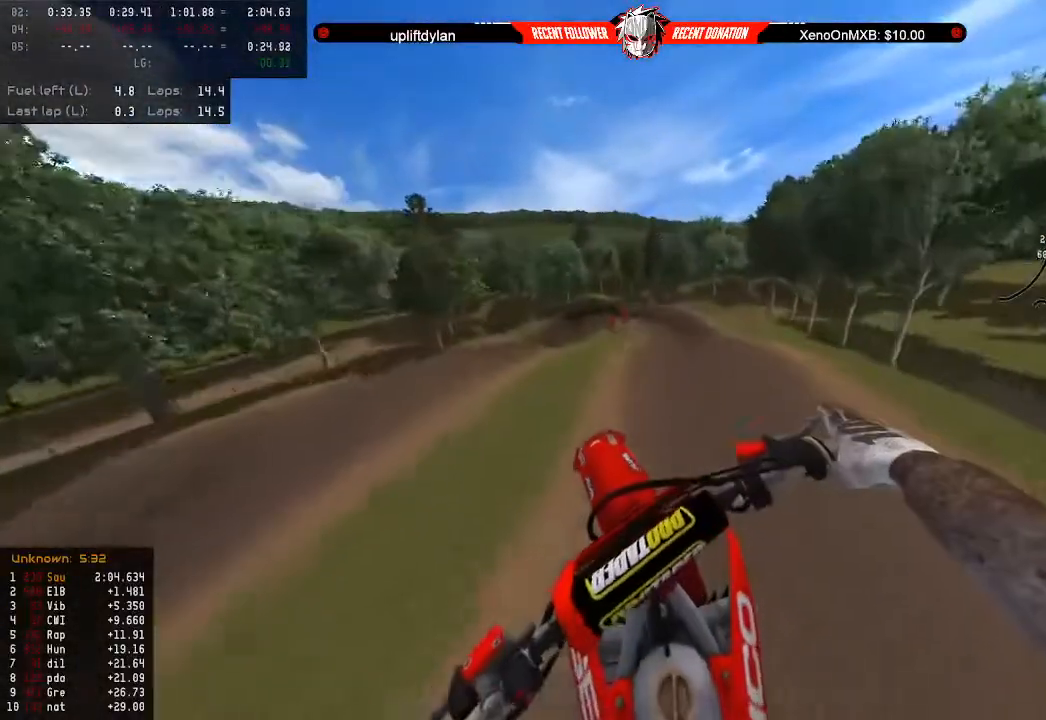
{"buttons": [], "left_stick": "center", "right_stick": "center", "events": [[500, "left_stick", "center"]]}
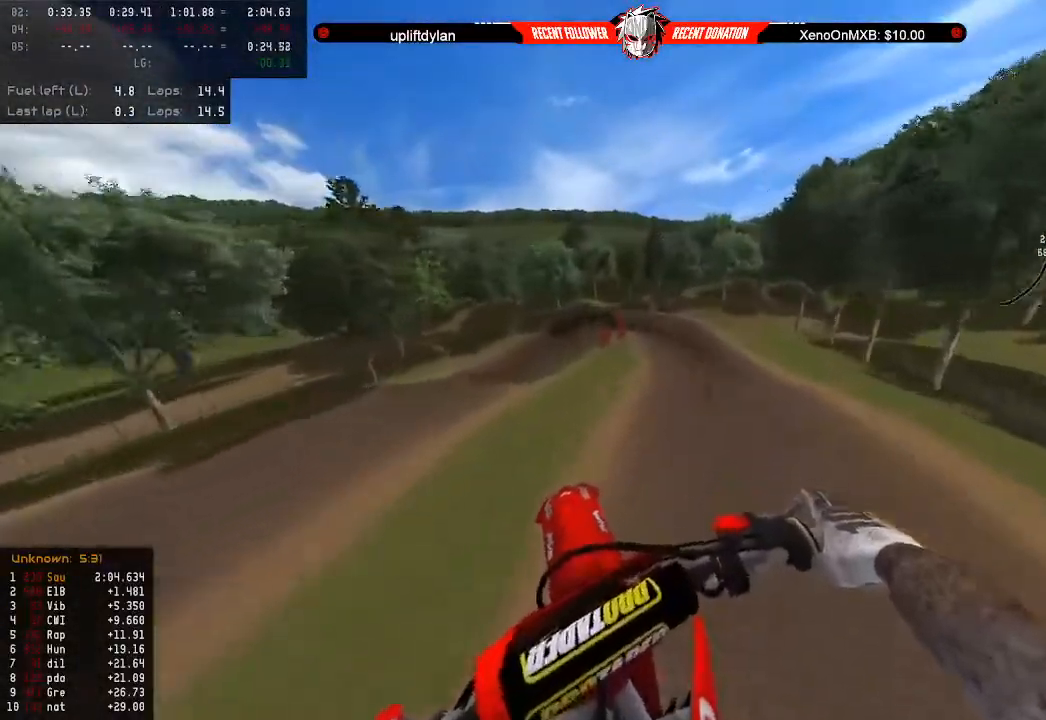
{"buttons": [], "left_stick": "center", "right_stick": "center", "events": [[267, "X", "down"], [400, "X", "up"]]}
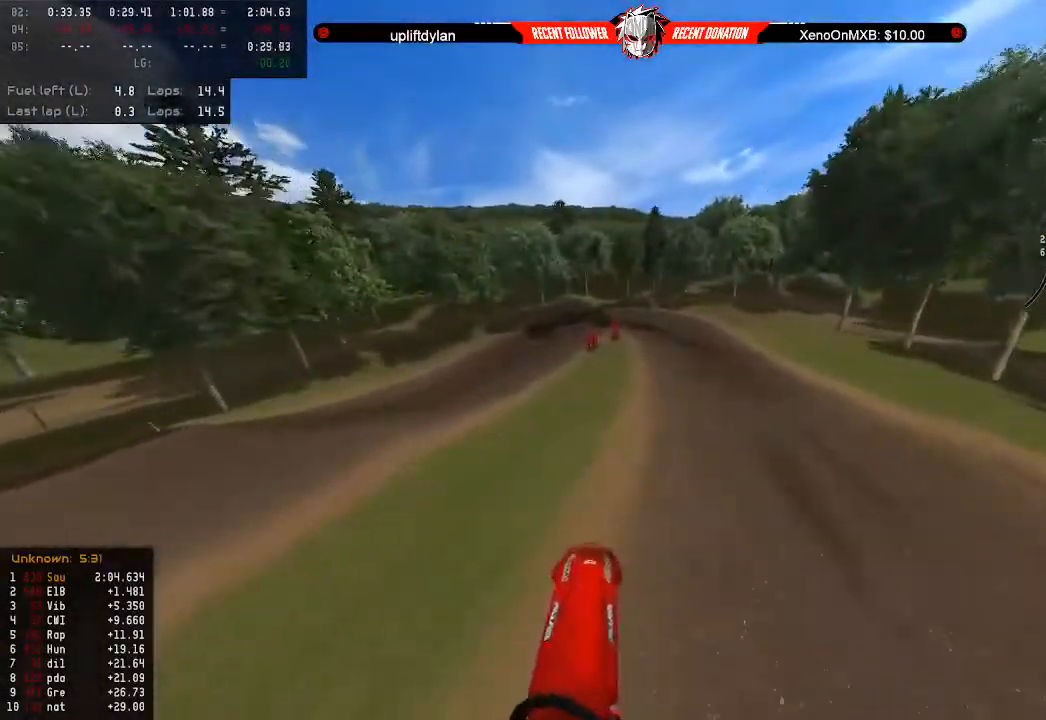
{"buttons": ["R2"], "left_stick": "down", "right_stick": "center", "events": [[167, "left_stick", "down"], [300, "R2", "down"], [400, "L3", "down"], [500, "L3", "up"]]}
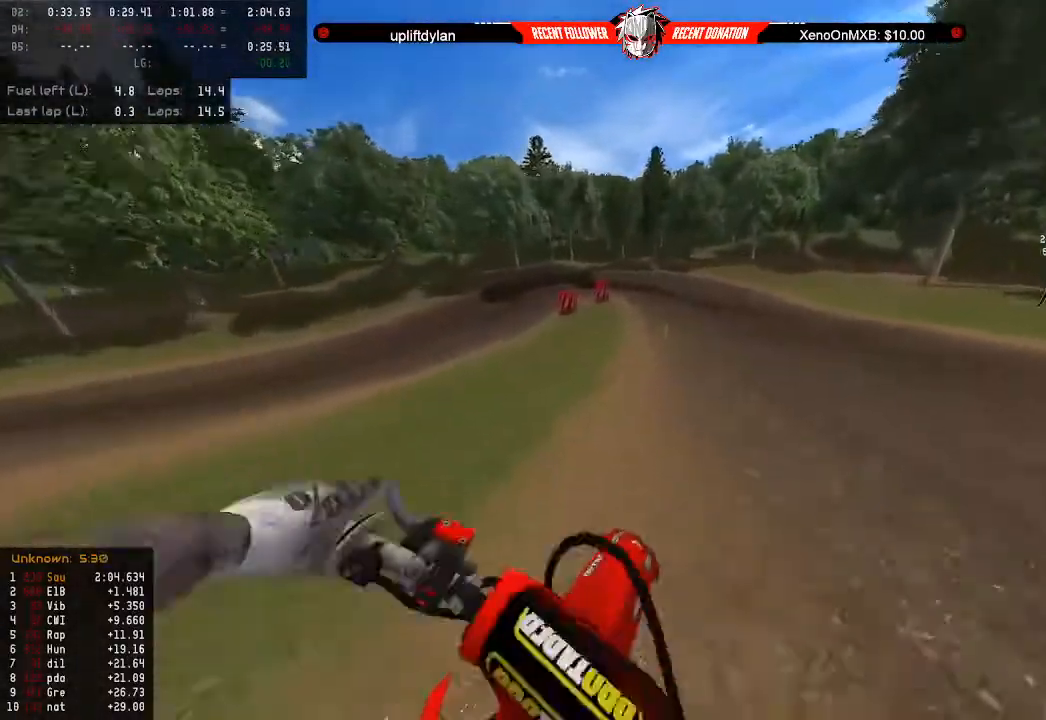
{"buttons": ["L2"], "left_stick": "down", "right_stick": "center", "events": [[167, "R2", "up"], [233, "L2", "down"], [333, "L2", "up"], [467, "L2", "down"]]}
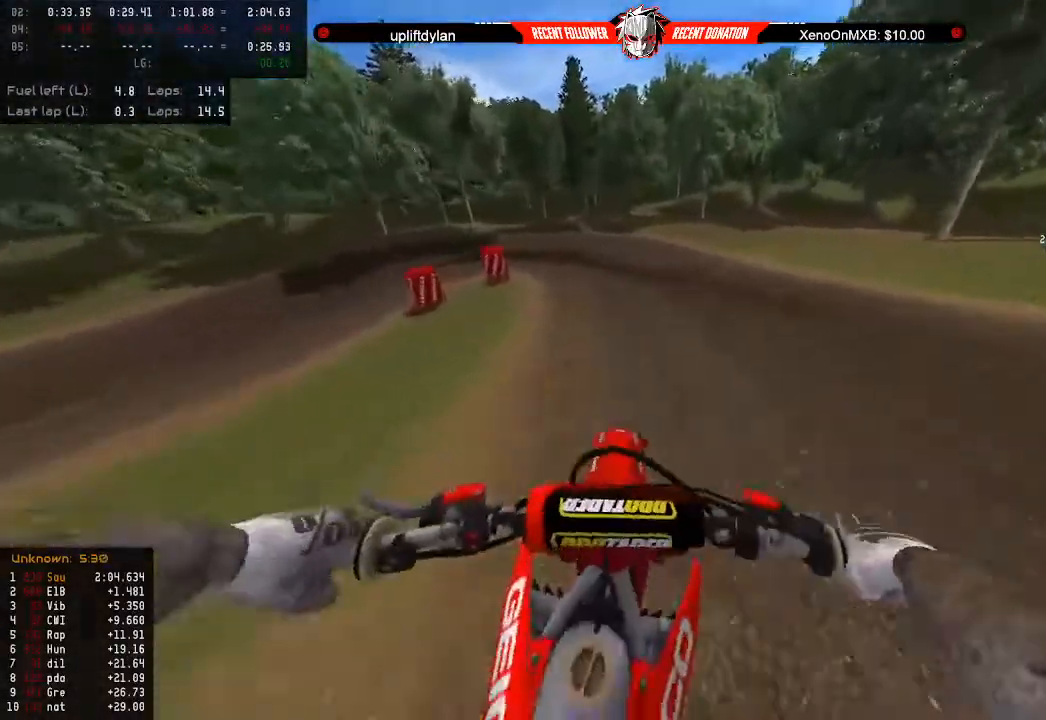
{"buttons": ["R2"], "left_stick": "down", "right_stick": "center", "events": [[67, "L2", "up"], [167, "L2", "down"], [267, "L2", "up"], [433, "R2", "down"]]}